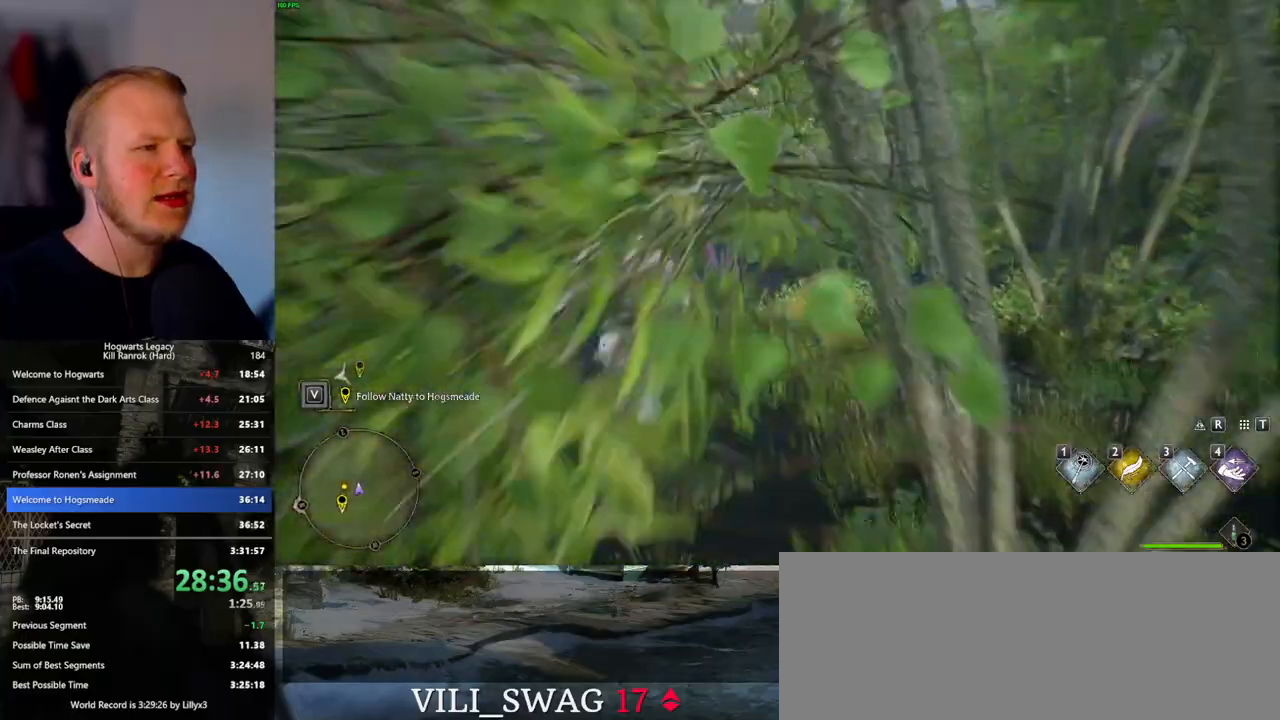
Gameplay with keyboard and mouse; each line is a JSON object with the keys and mouse buttons held at the frame after it. "events" lists presses ("down") and releases ("up") of ".", "/", "0", "1", "2", "3", "4", "5", "6", "7", "8", "9", "a", "alt_l", "alt_r", "b", "backslash", "backspace", "c", "caps_lock", "comma", "ctrl_l", "ctrl_r", "d", "e", "equals", "escape", "f", "f1", "f10", "f11", "f12", "f2", "f3", "f4", "f5", "f6", "f7", "f8", "f9", "g", "h", "i", "j", "k", "l", "lbracket", "m", "minus", "n", "o", "p", "q", "quote", "r", "rbracket", "return", "s", "semicolon", "shift_l", "shift_r", "space", "super", "t", "tab", "tilde", "u", "v", "w", "x", "y", "z", "mouse_left", "mouse_wheel", "mouse_right", "mouse_mb4" and "mouse_mb5" between this image and that frame as [ms after this image, input, new state], when the widget could be followed in between. "mouse_left", "mouse_wheel", "mouse_right", "mouse_mb4", "mouse_mb5" = the "left", "wheel", "right", "mb4", "mb5" buttons of the "mouse" list. No other keys are recorded. "wheel" means that the mouse wheel is clicked or scrolled. Mouse movement is not recorded.
{"keys": ["w"], "mouse": [], "events": []}
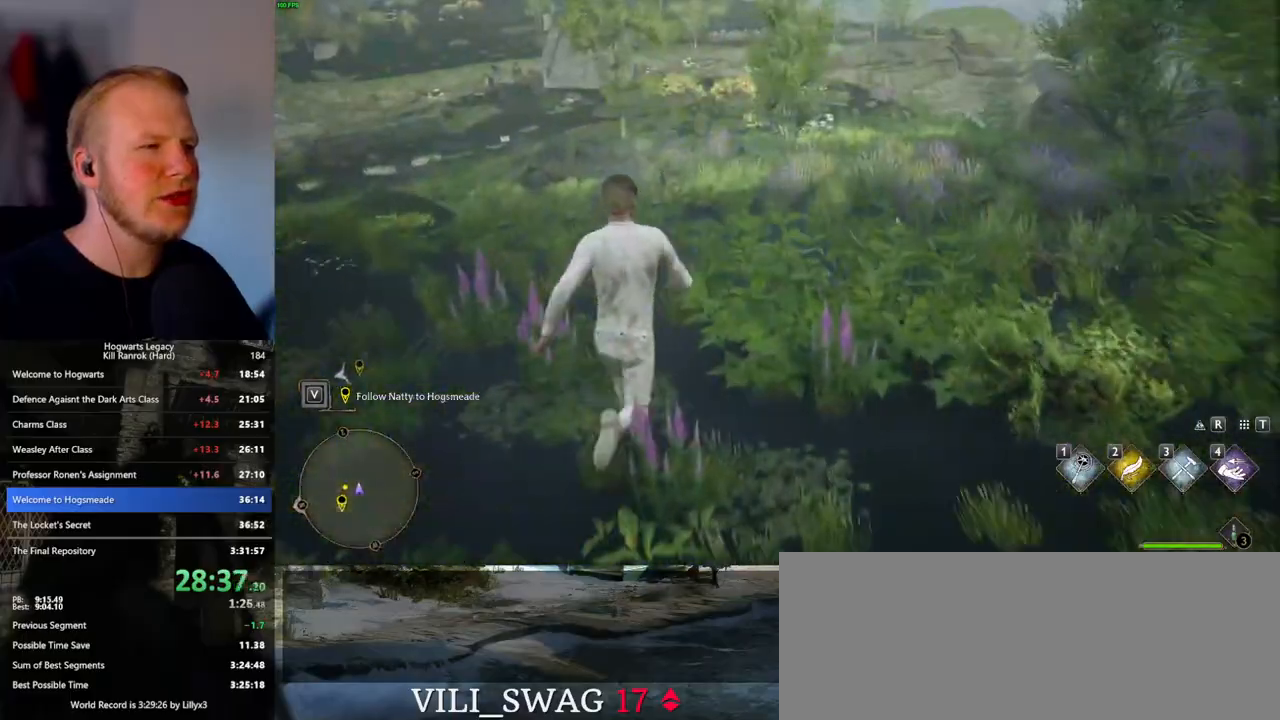
{"keys": ["w"], "mouse": [], "events": []}
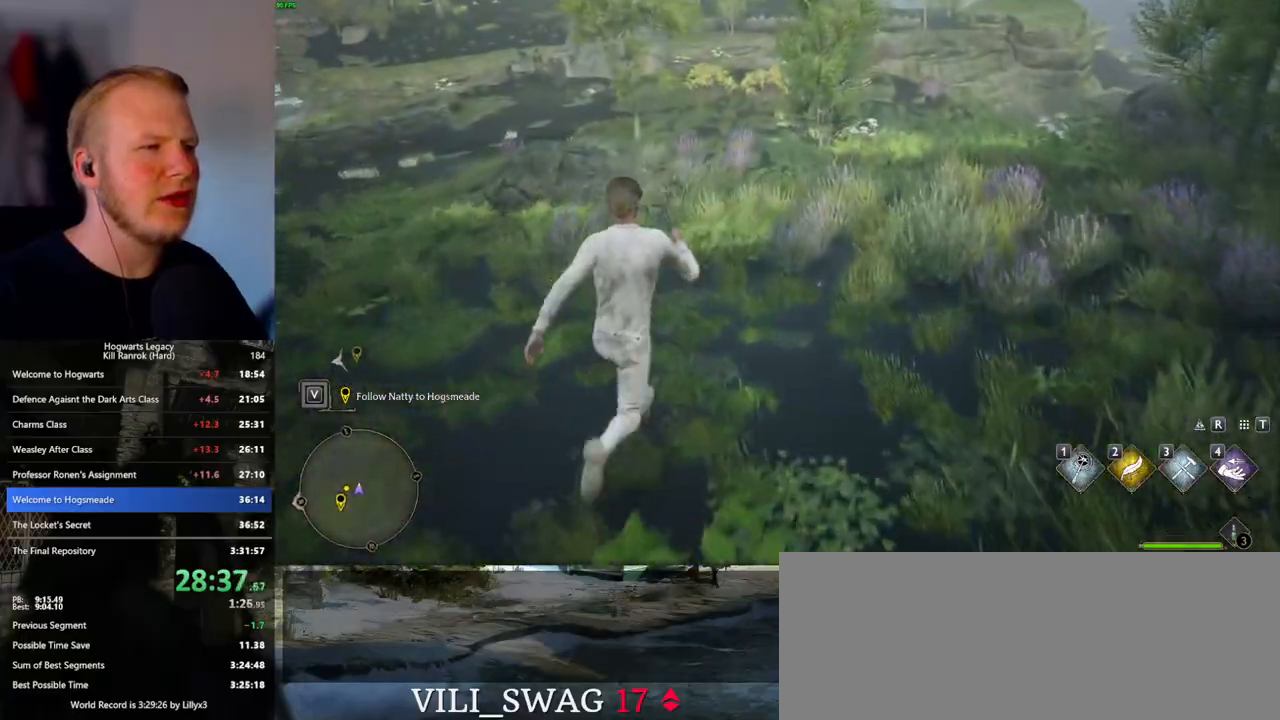
{"keys": ["w"], "mouse": [], "events": []}
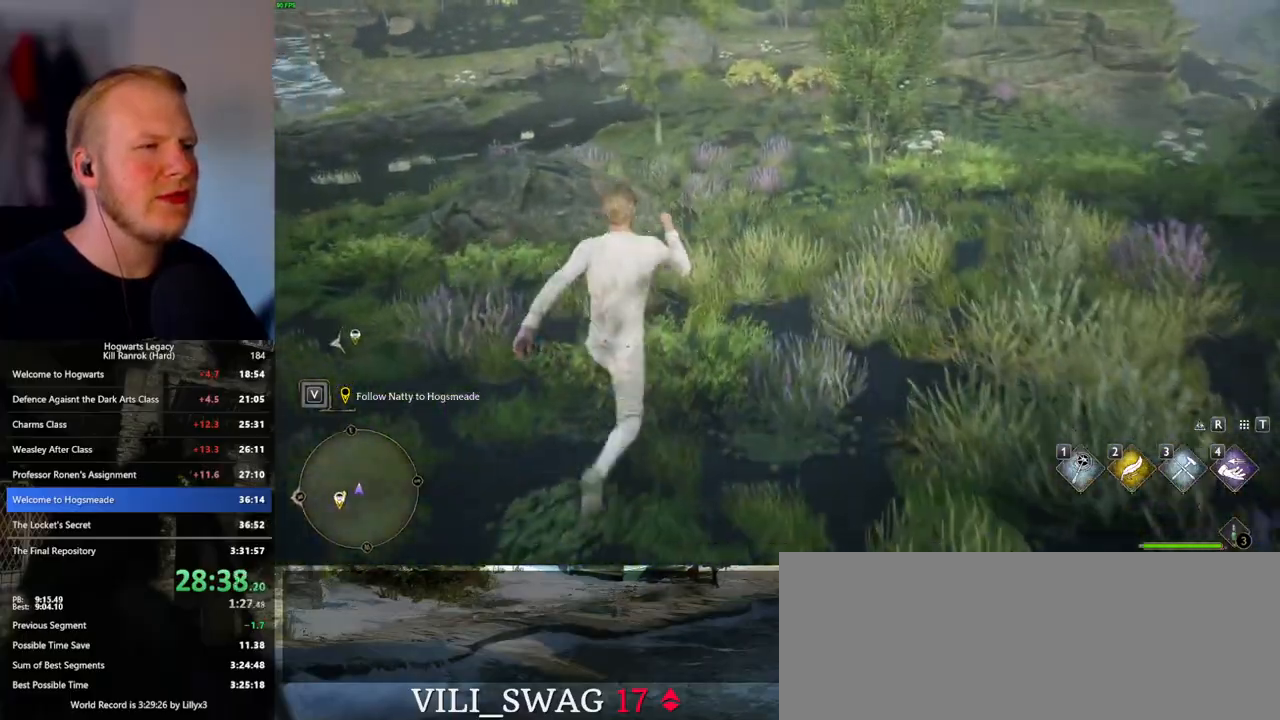
{"keys": ["w"], "mouse": [], "events": []}
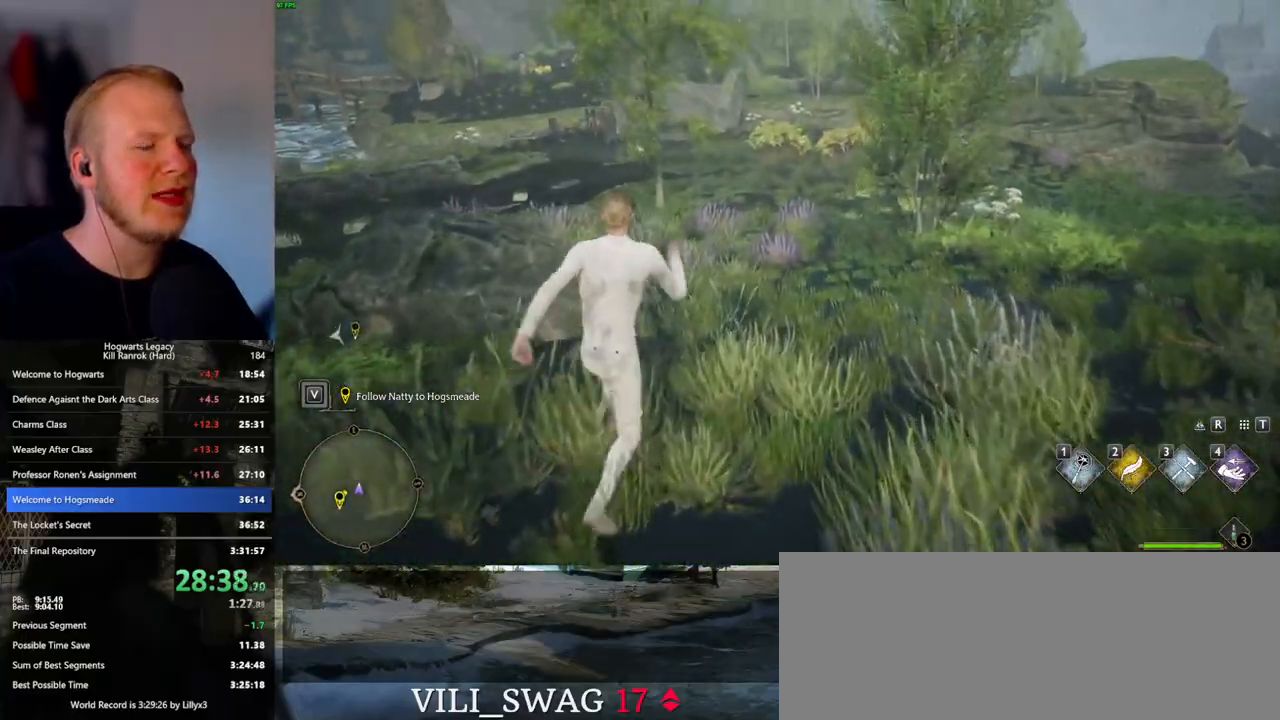
{"keys": ["w"], "mouse": [], "events": []}
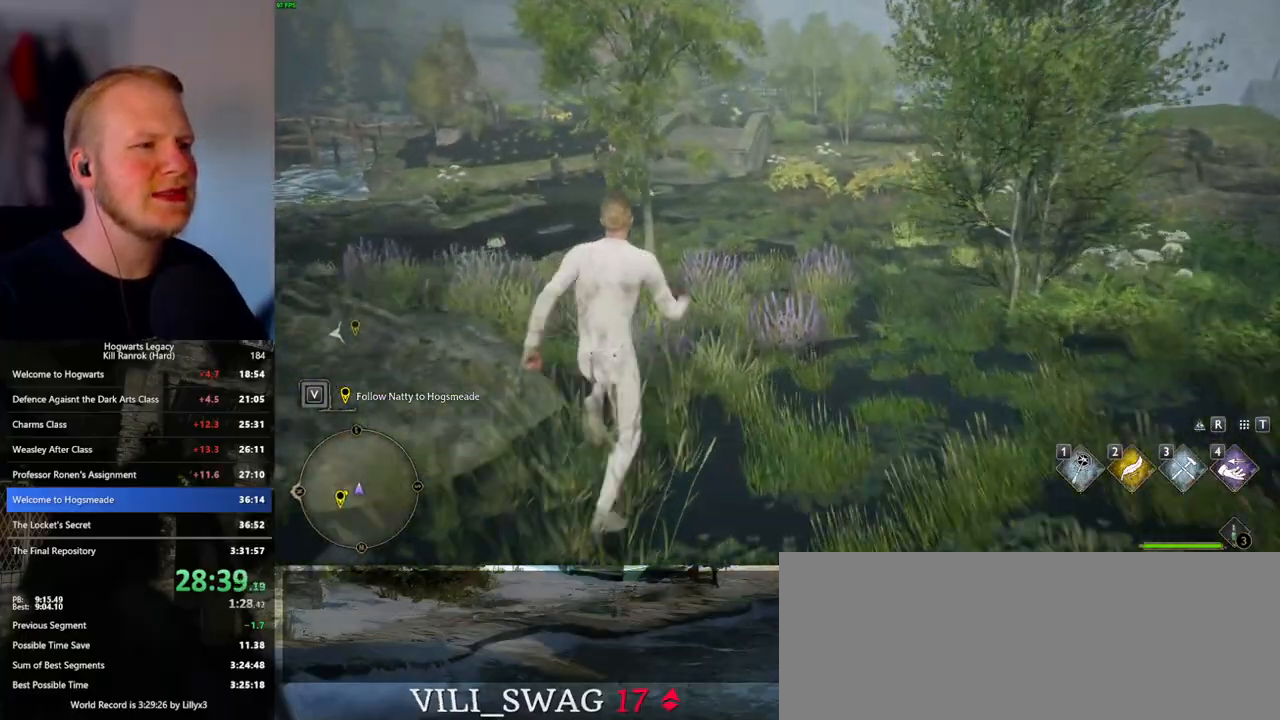
{"keys": ["w"], "mouse": [], "events": []}
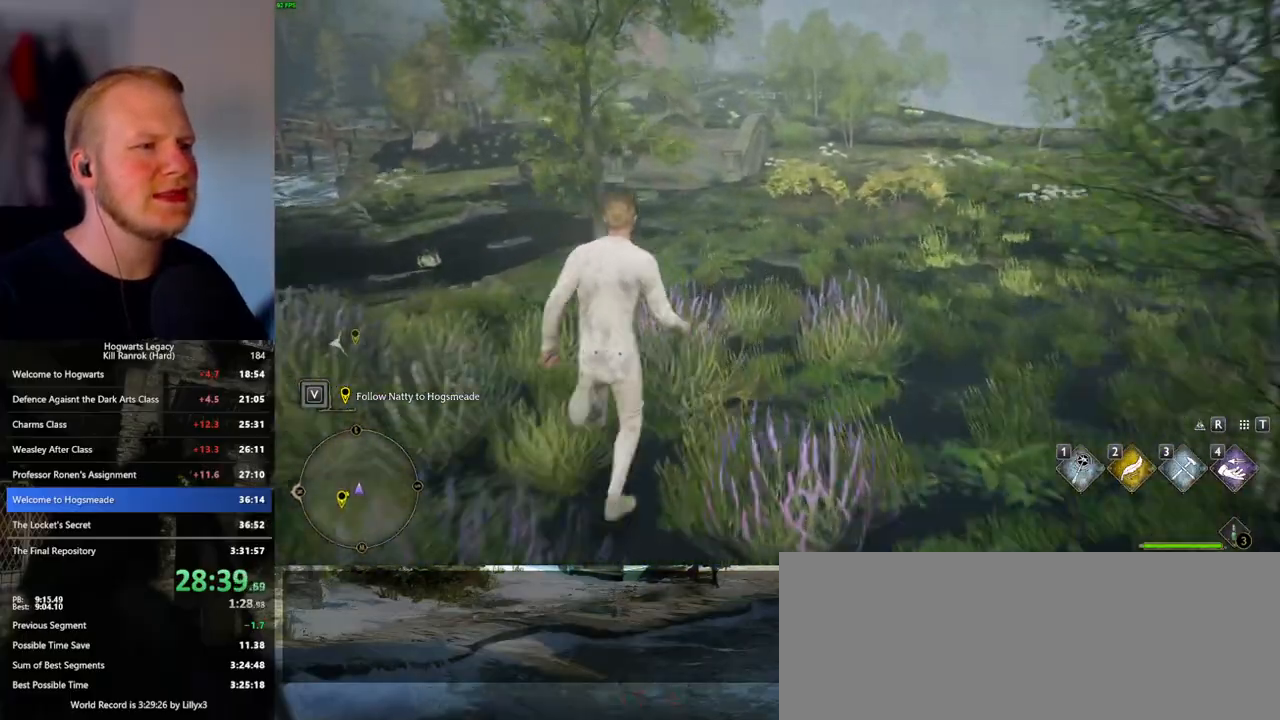
{"keys": ["w"], "mouse": [], "events": []}
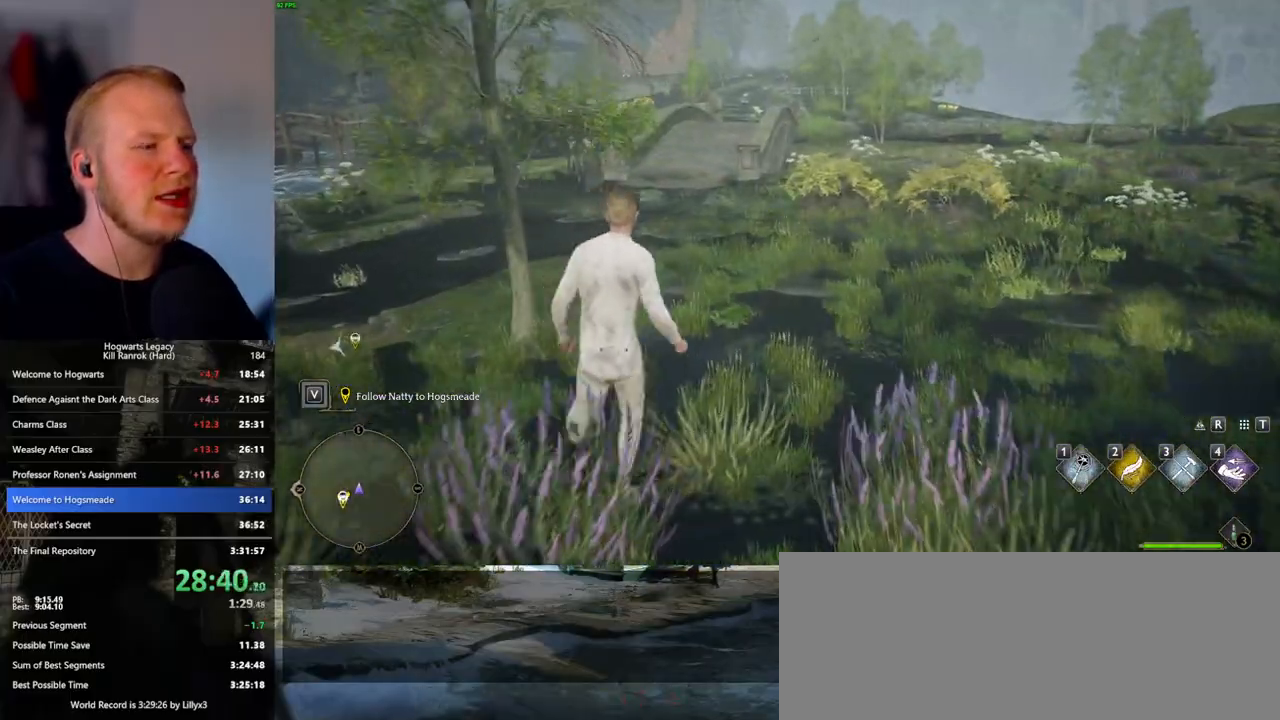
{"keys": ["w"], "mouse": [], "events": []}
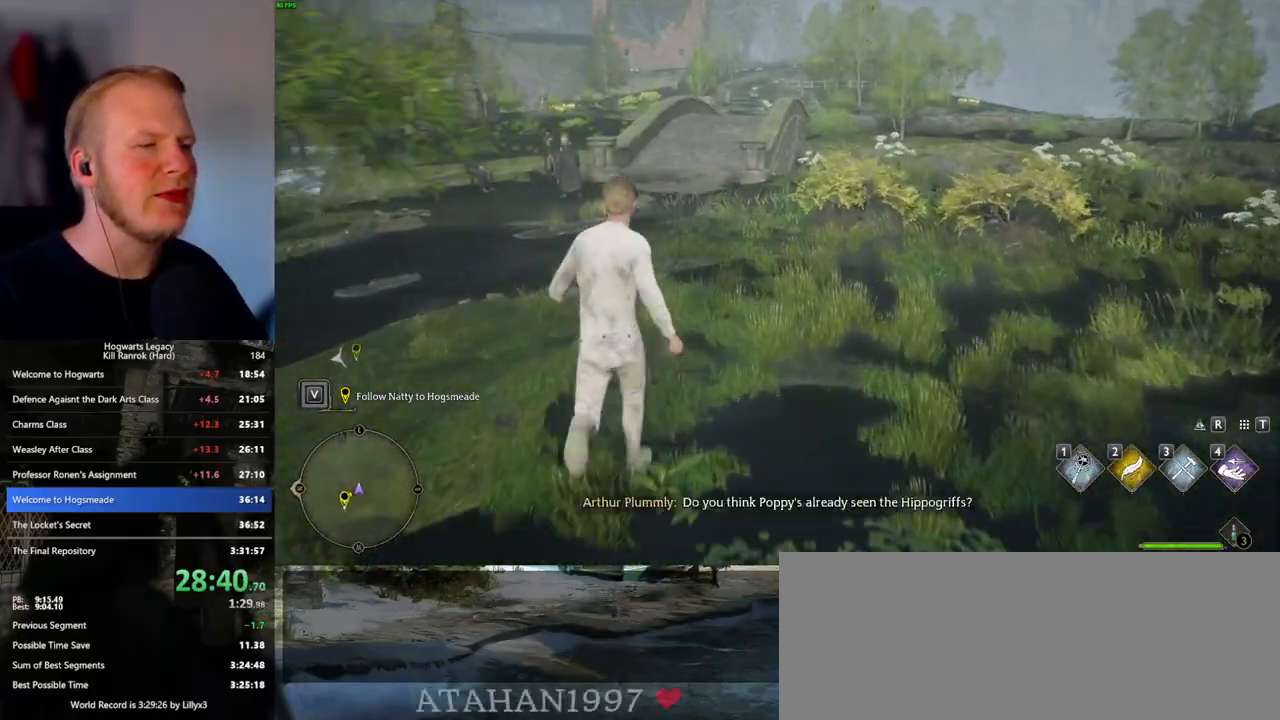
{"keys": ["w"], "mouse": [], "events": []}
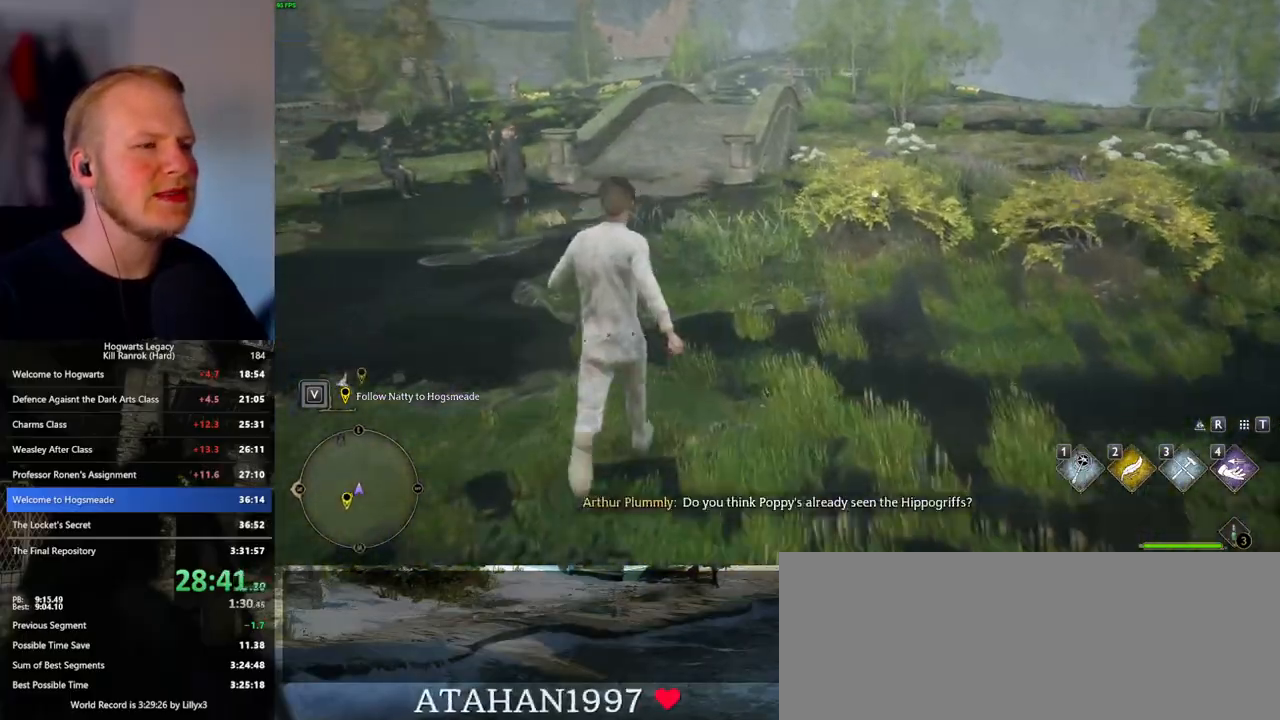
{"keys": ["w"], "mouse": [], "events": []}
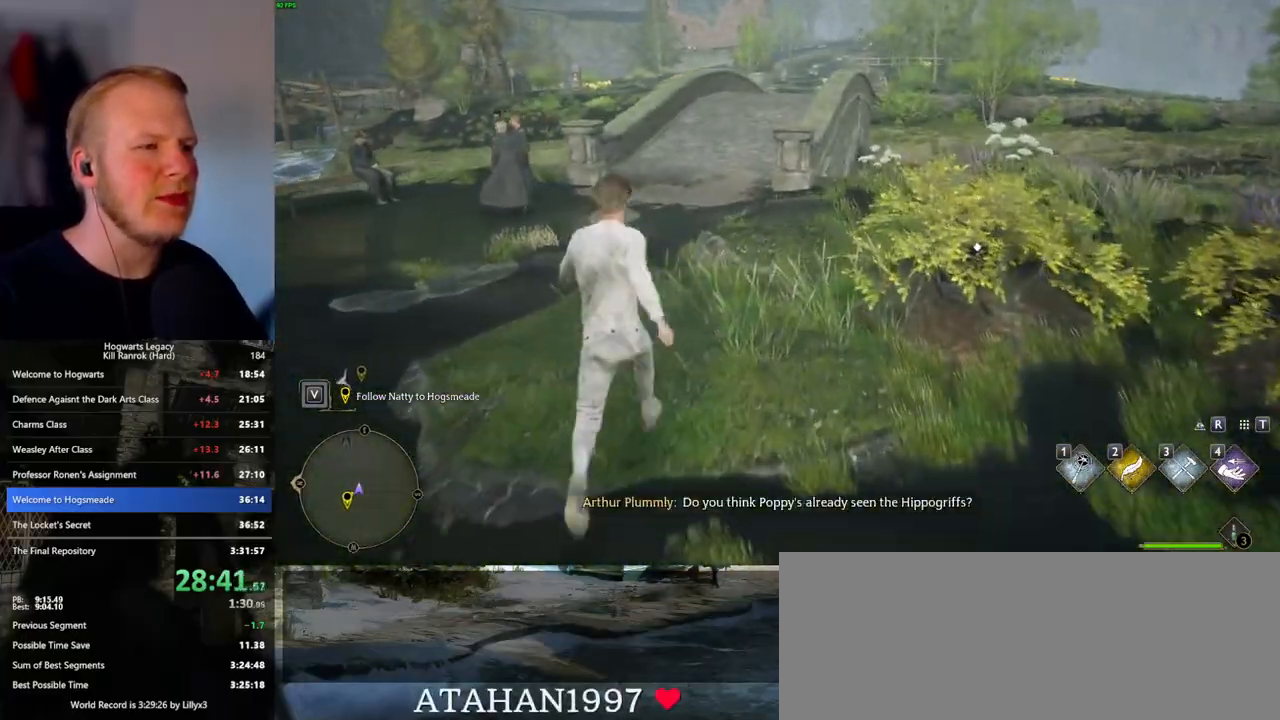
{"keys": ["w"], "mouse": [], "events": []}
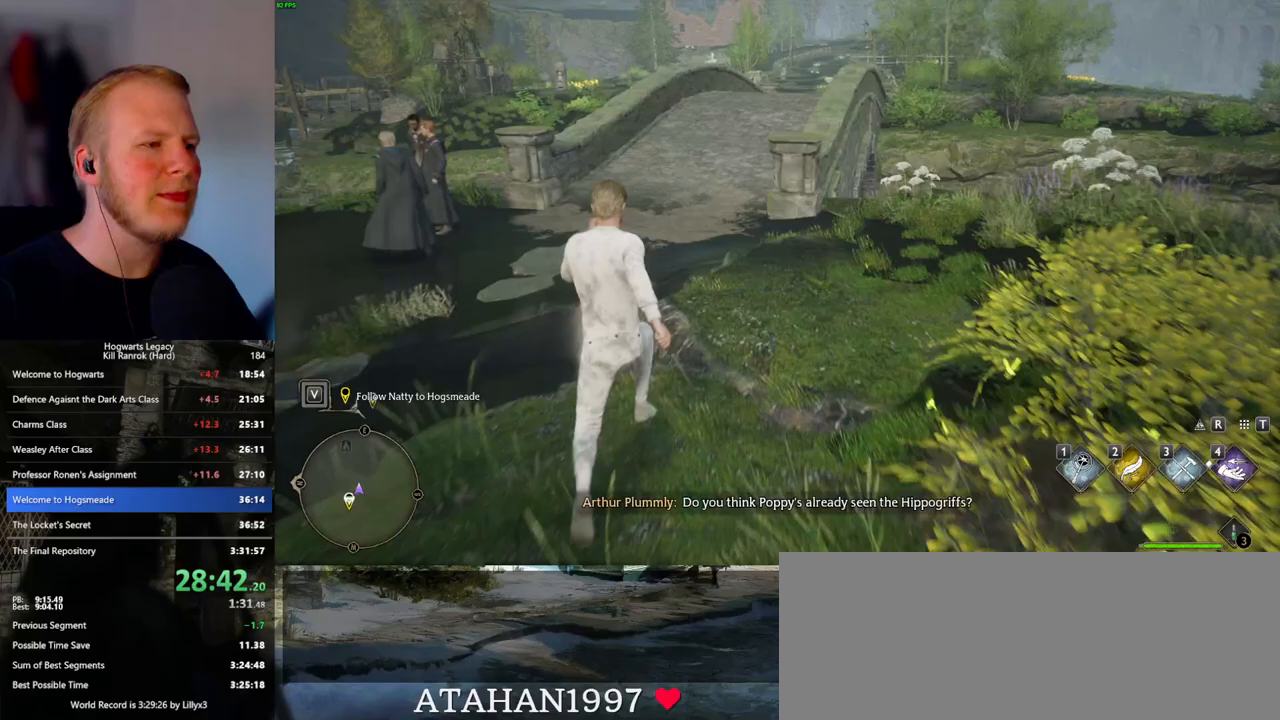
{"keys": ["w"], "mouse": [], "events": []}
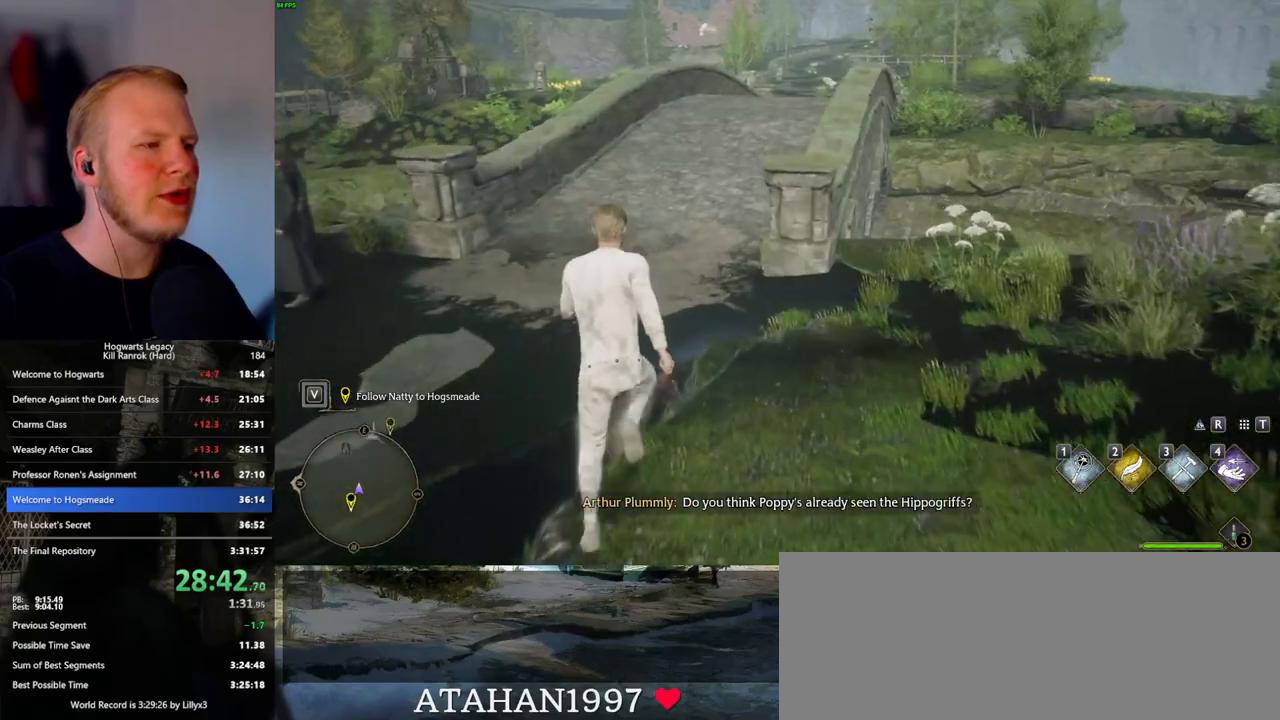
{"keys": ["w"], "mouse": [], "events": []}
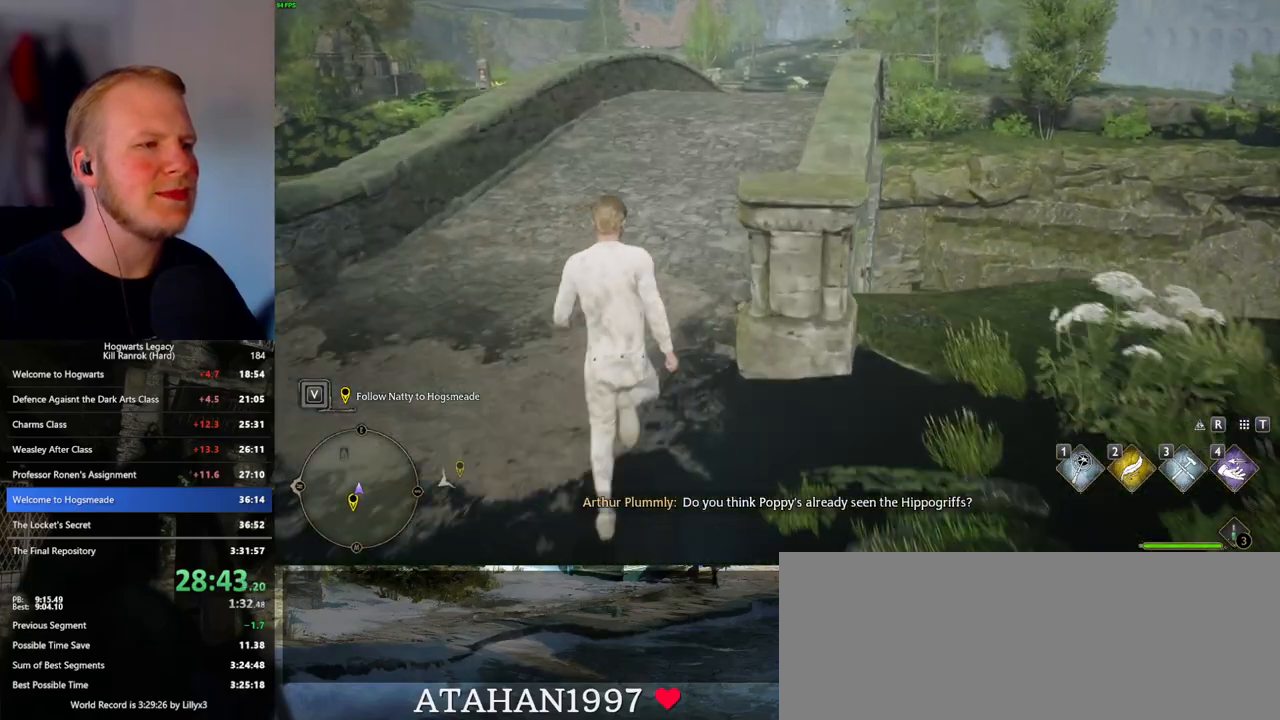
{"keys": ["w"], "mouse": [], "events": []}
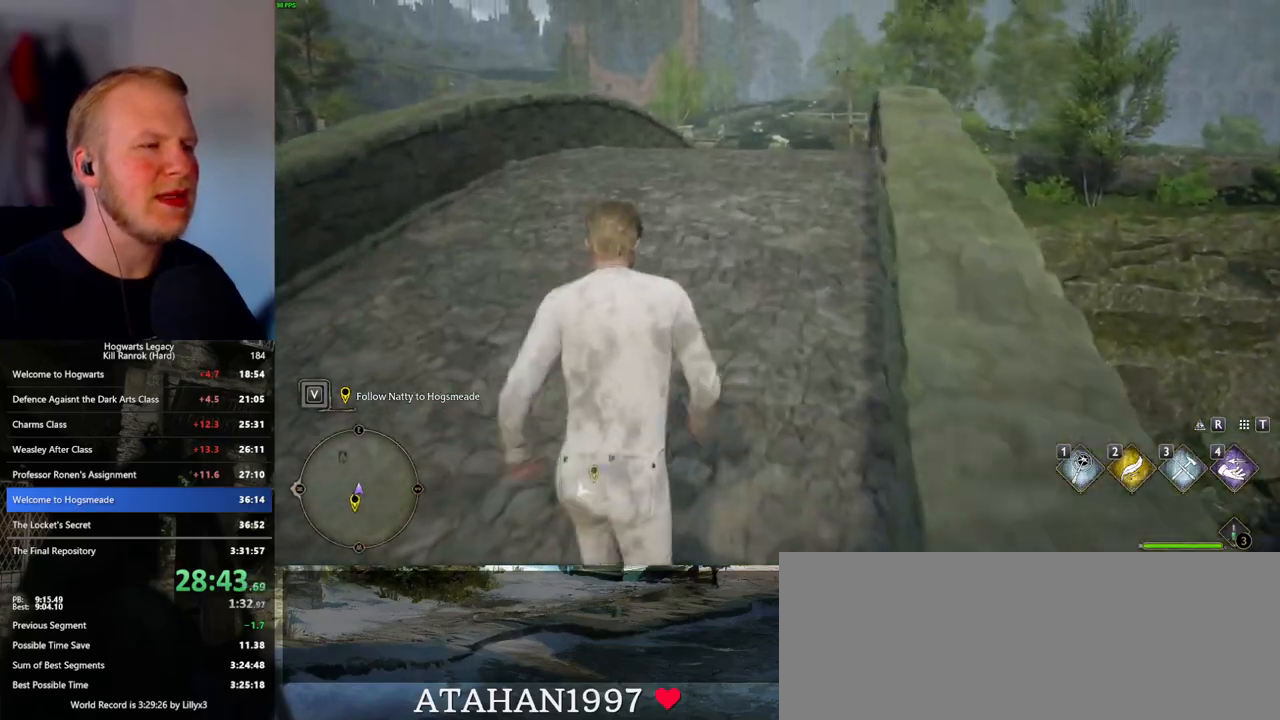
{"keys": ["w"], "mouse": [], "events": []}
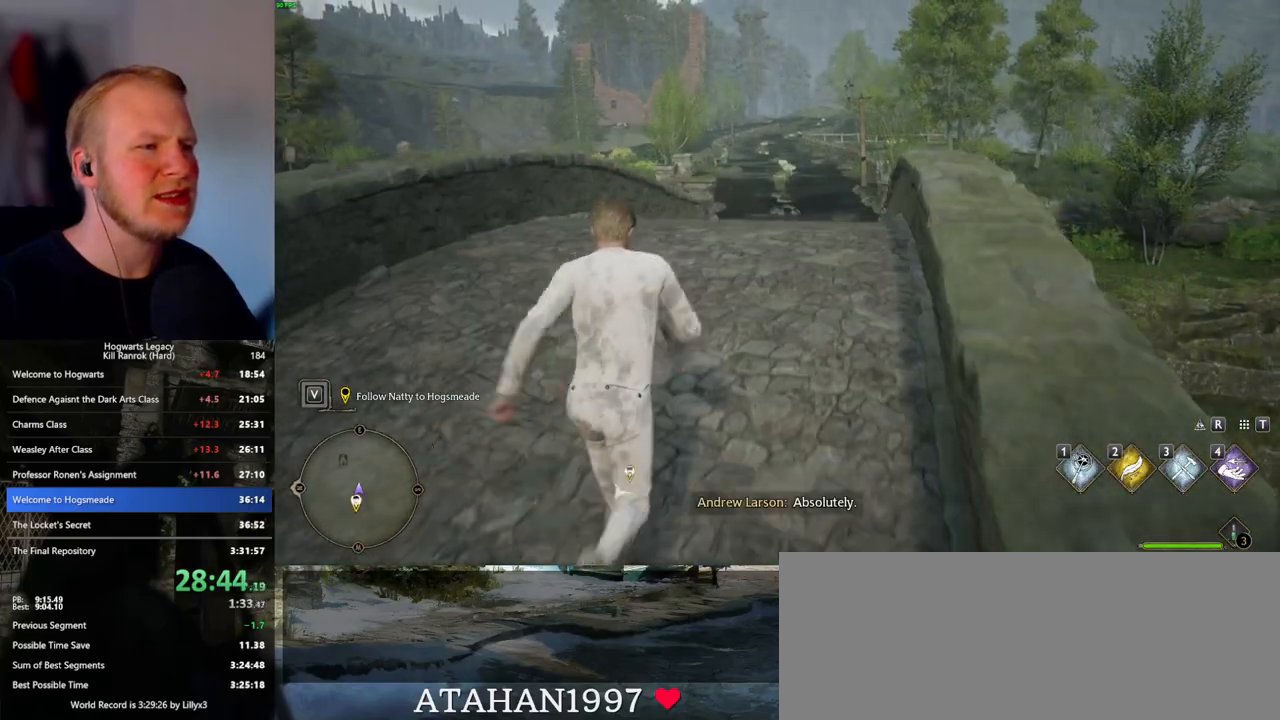
{"keys": ["w"], "mouse": [], "events": []}
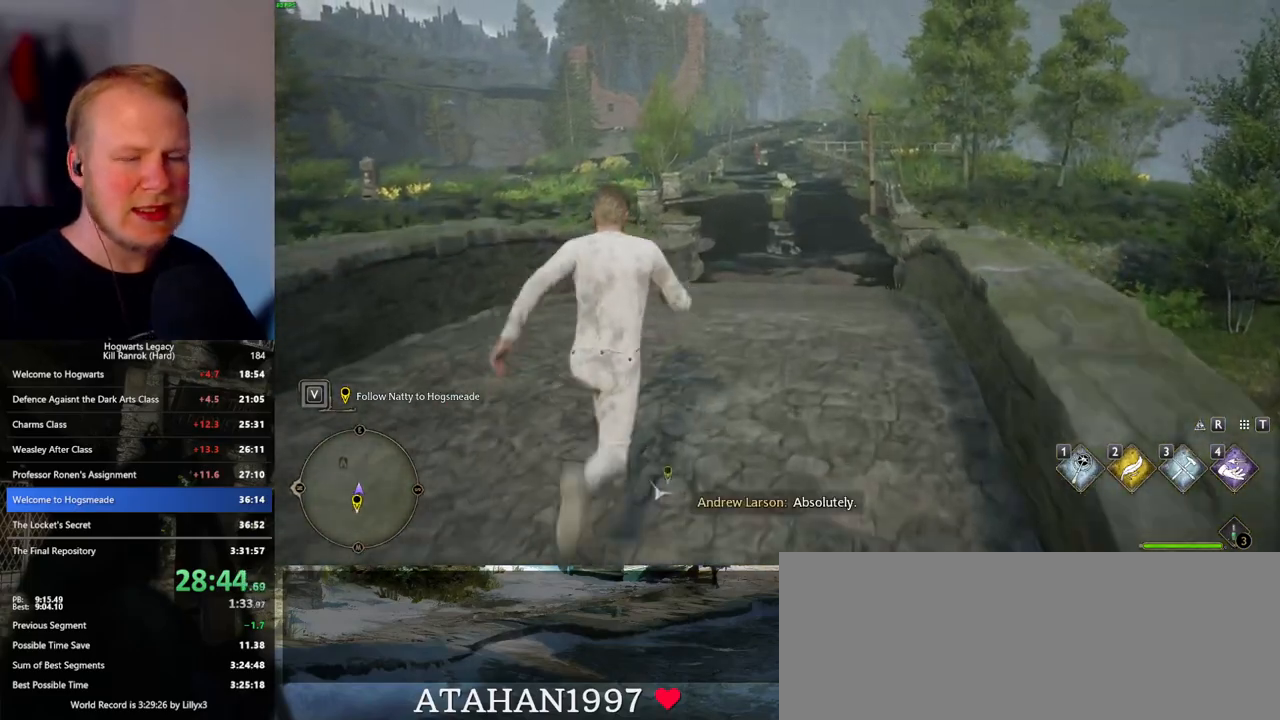
{"keys": ["w"], "mouse": [], "events": []}
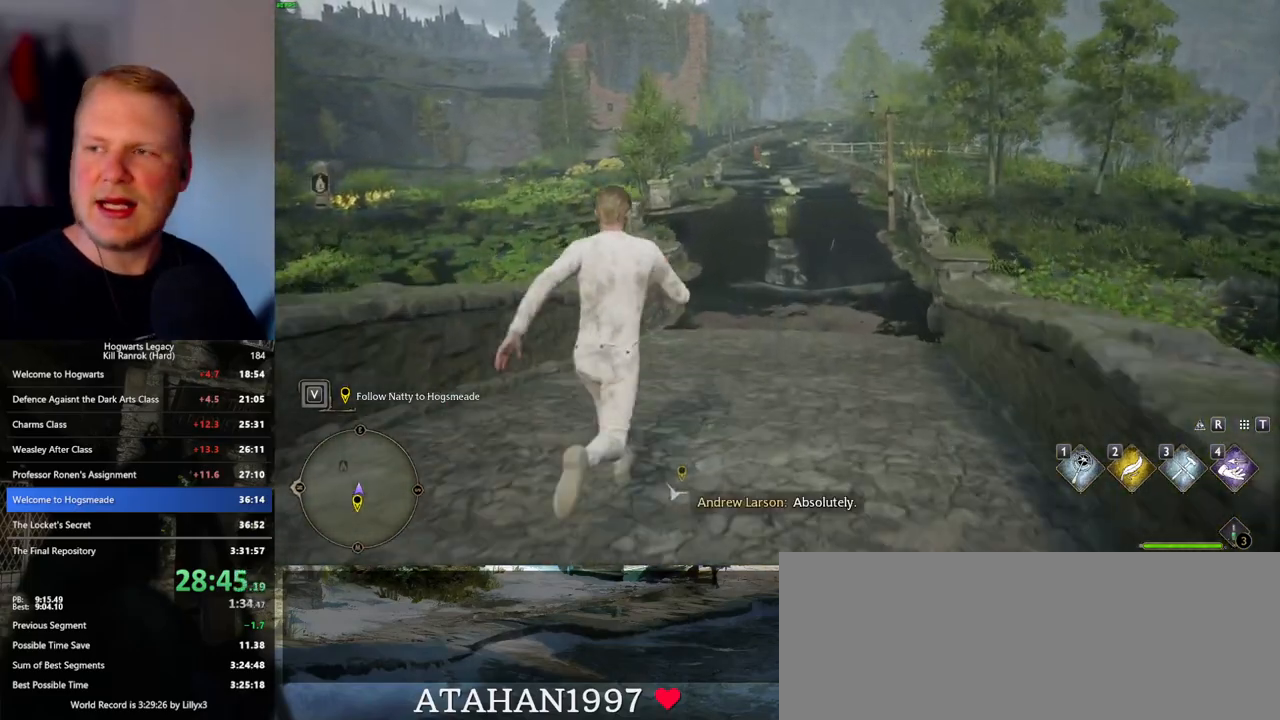
{"keys": ["w"], "mouse": [], "events": []}
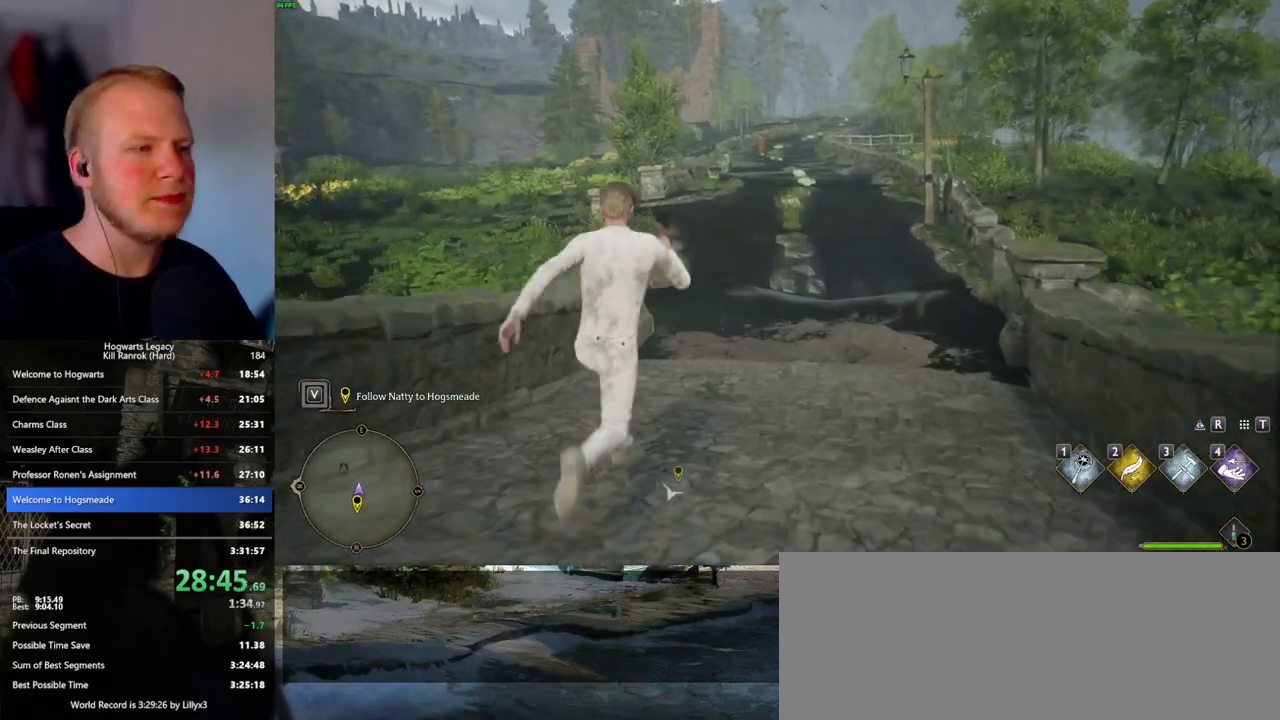
{"keys": ["w"], "mouse": [], "events": []}
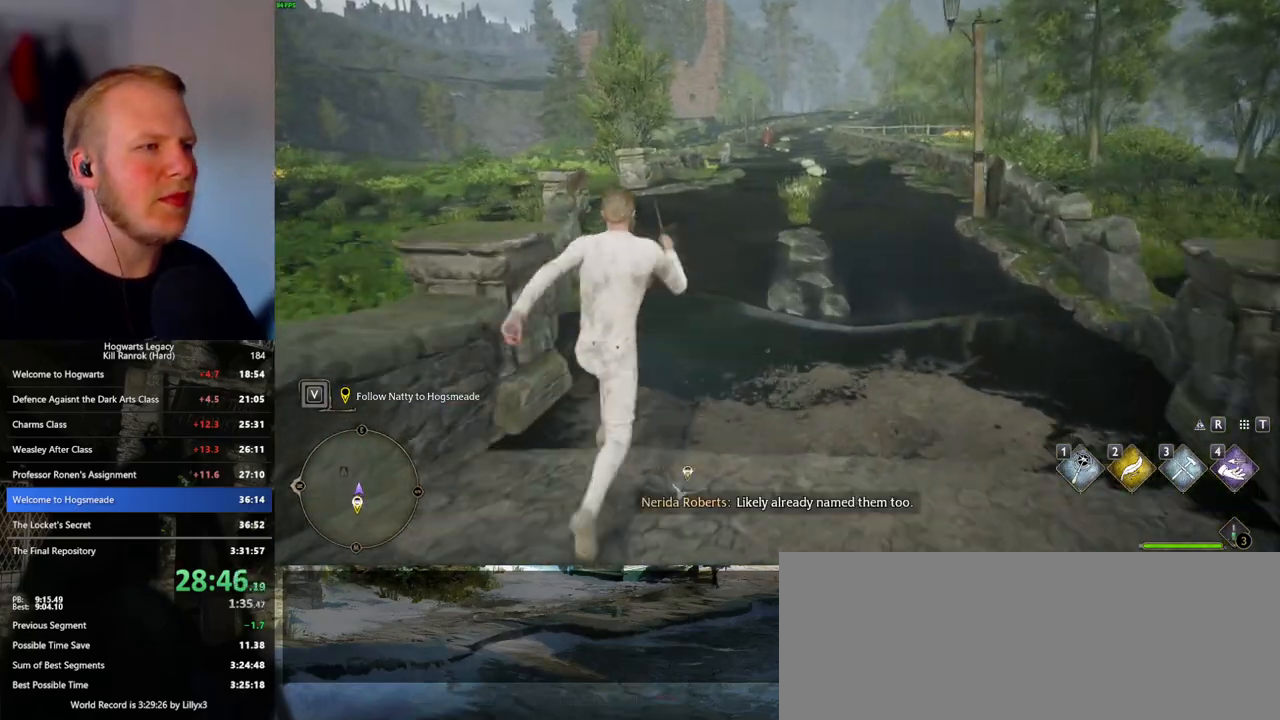
{"keys": ["w"], "mouse": [], "events": []}
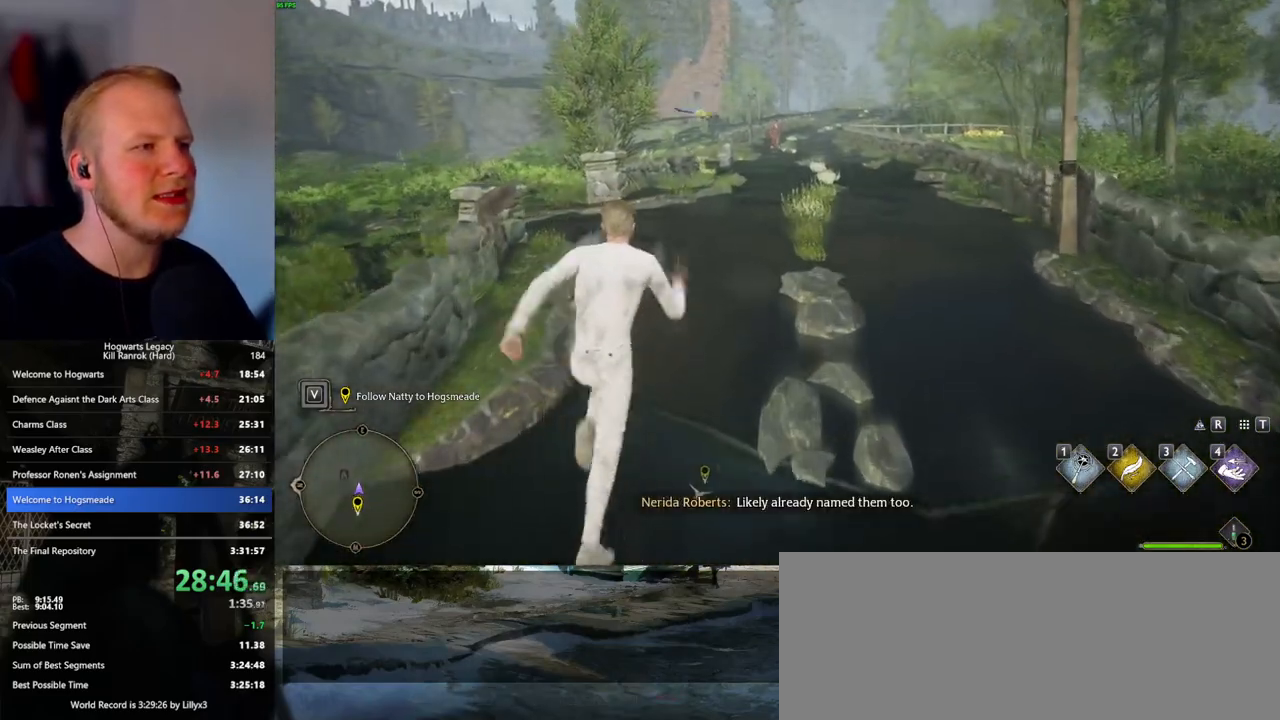
{"keys": ["w"], "mouse": [], "events": []}
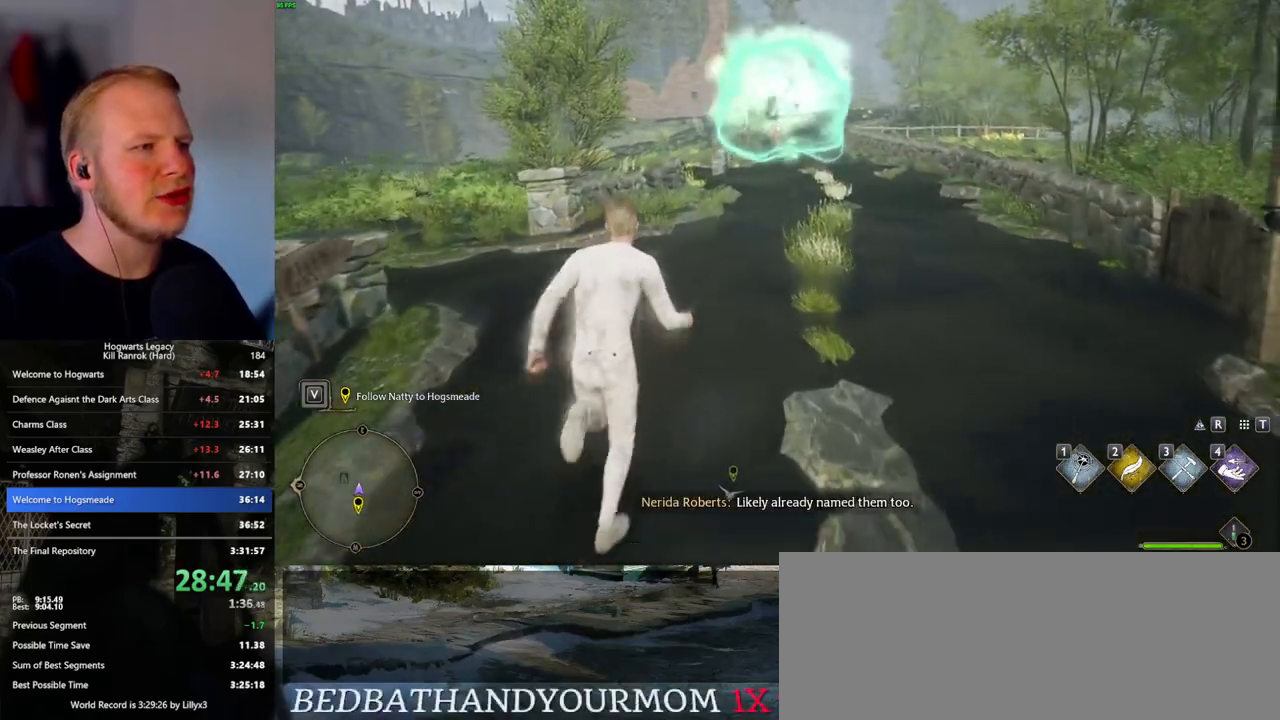
{"keys": ["w"], "mouse": [], "events": []}
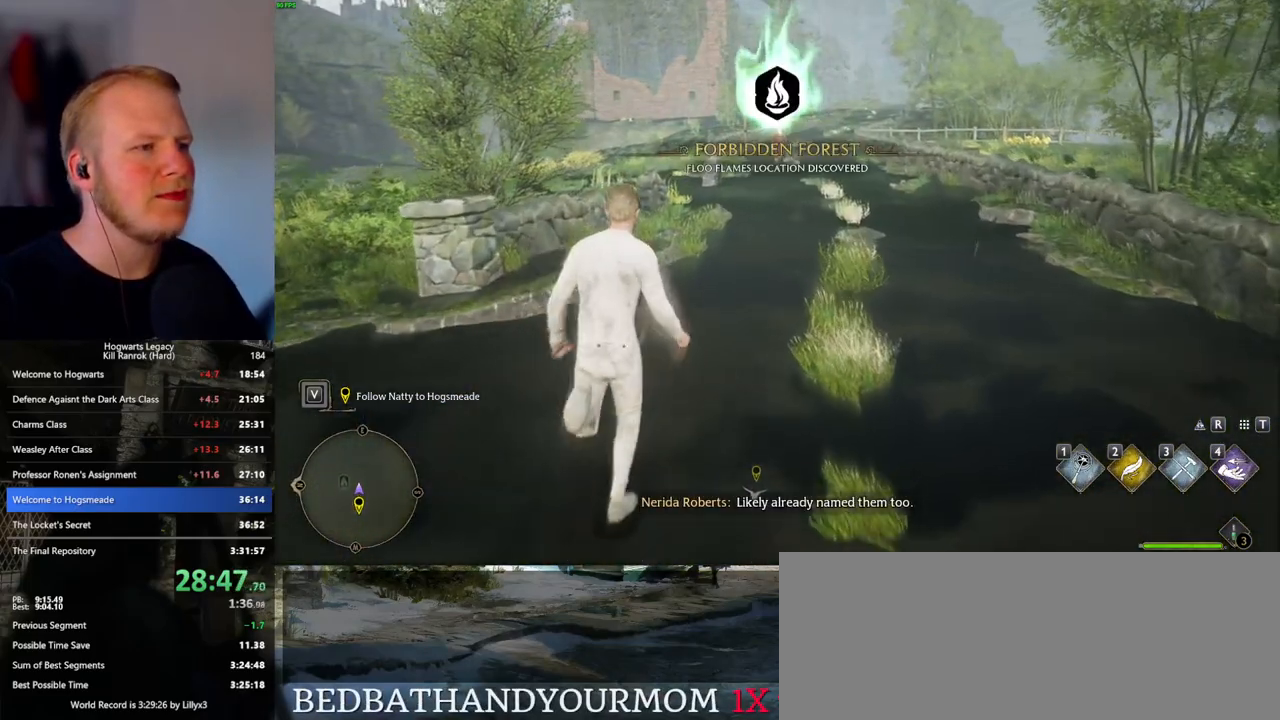
{"keys": ["w"], "mouse": [], "events": []}
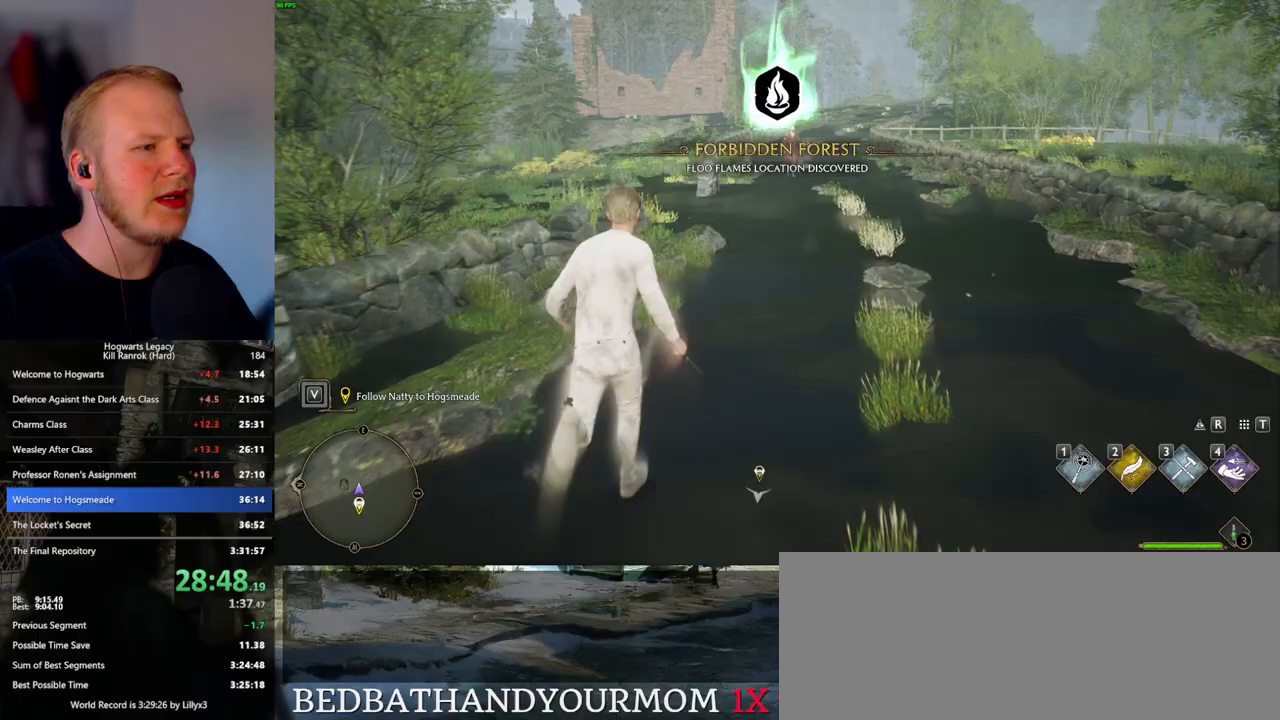
{"keys": ["w"], "mouse": [], "events": []}
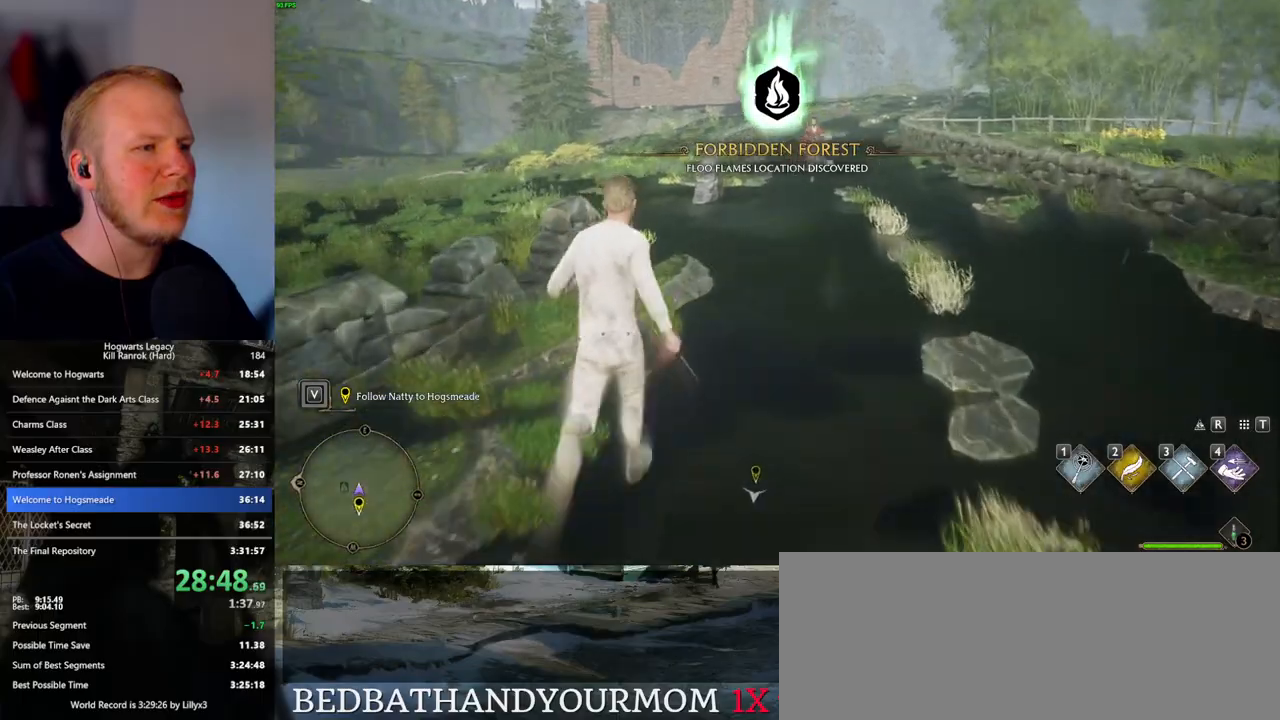
{"keys": ["w"], "mouse": [], "events": []}
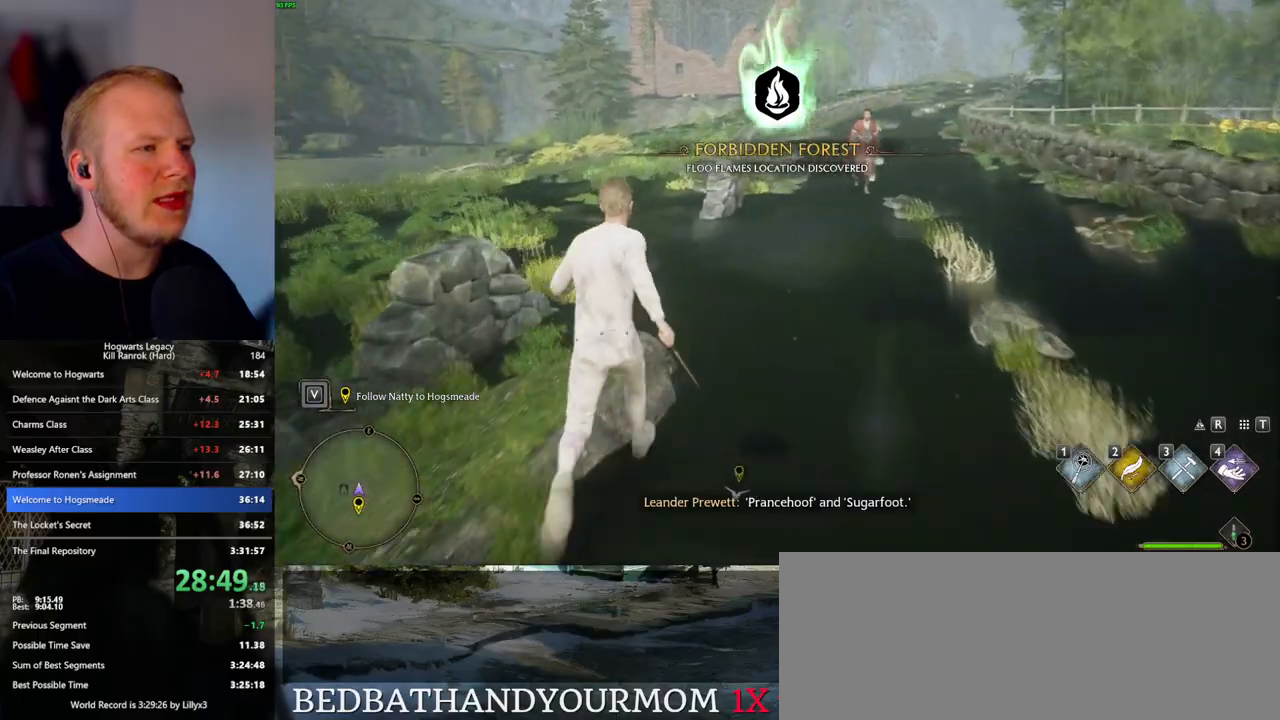
{"keys": ["w"], "mouse": [], "events": []}
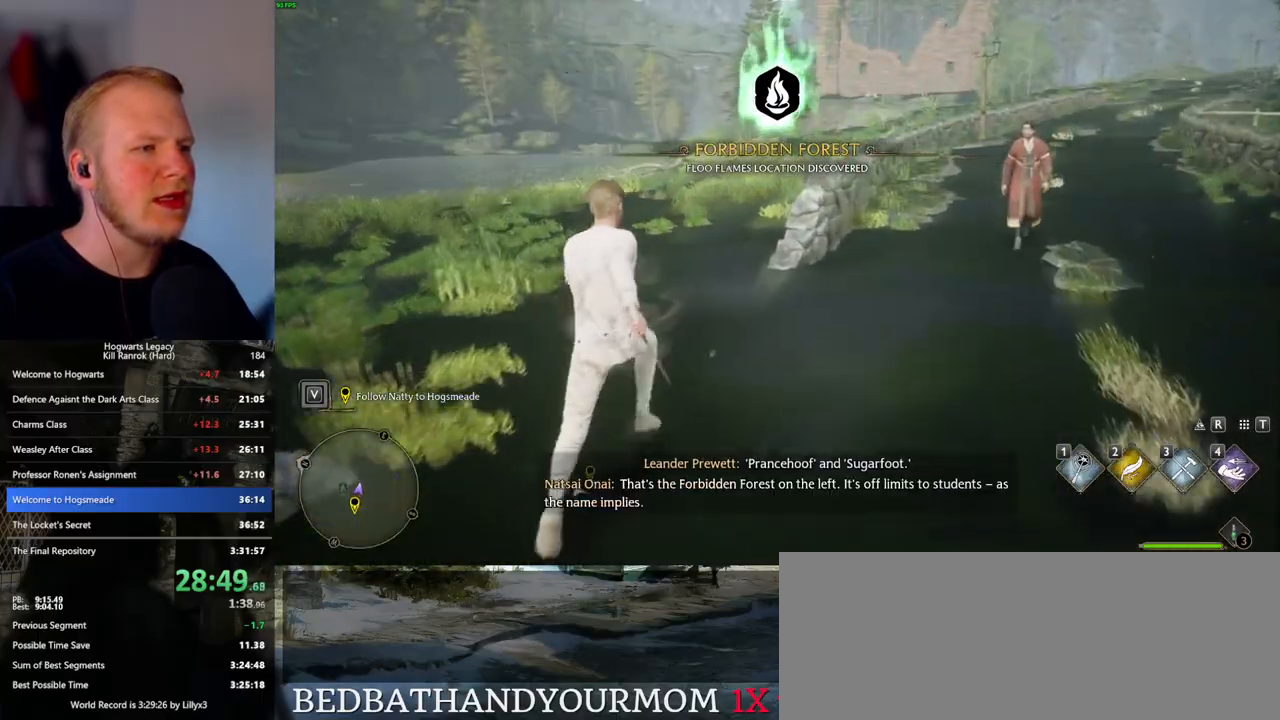
{"keys": ["w"], "mouse": [], "events": []}
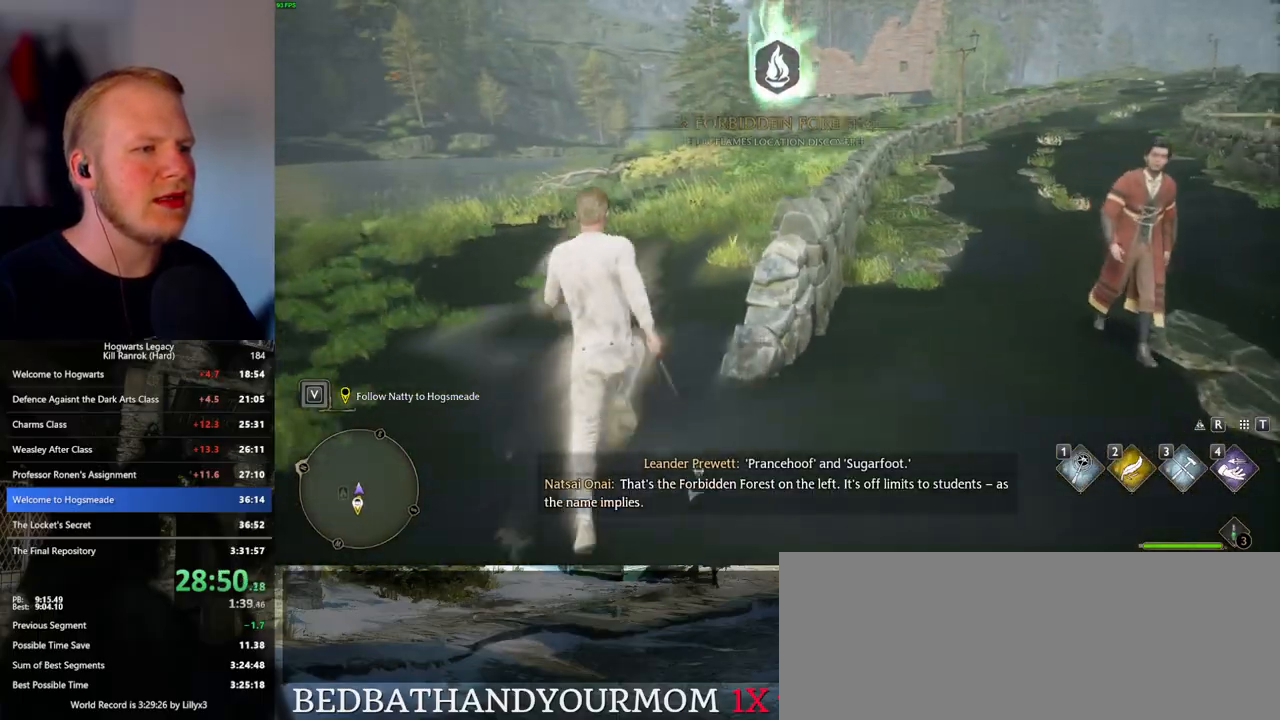
{"keys": ["w"], "mouse": [], "events": []}